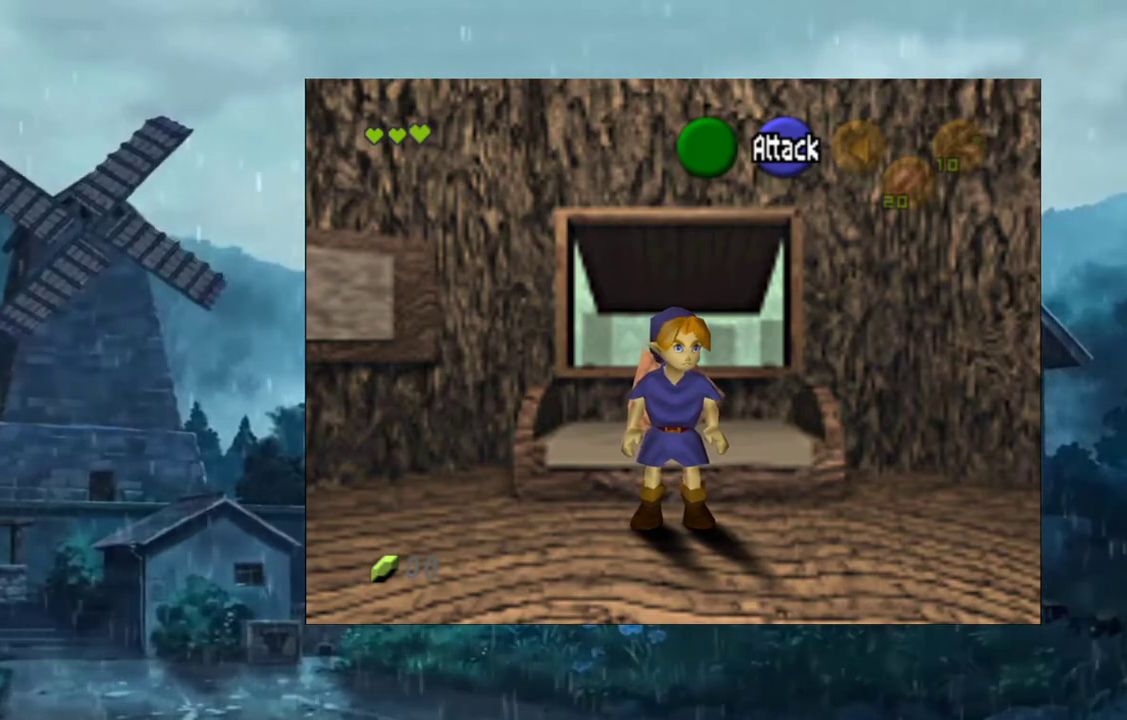
Gameplay with a controller (Xbox layout); each line is a JSON object with the inputs held at the frame after it. "events" lists button and stick changes between this image and that frame as [ms after this image, input, new state], when the widget could be followed in between. Not read: left_stick right_stick.
{"buttons": ["L2"], "events": []}
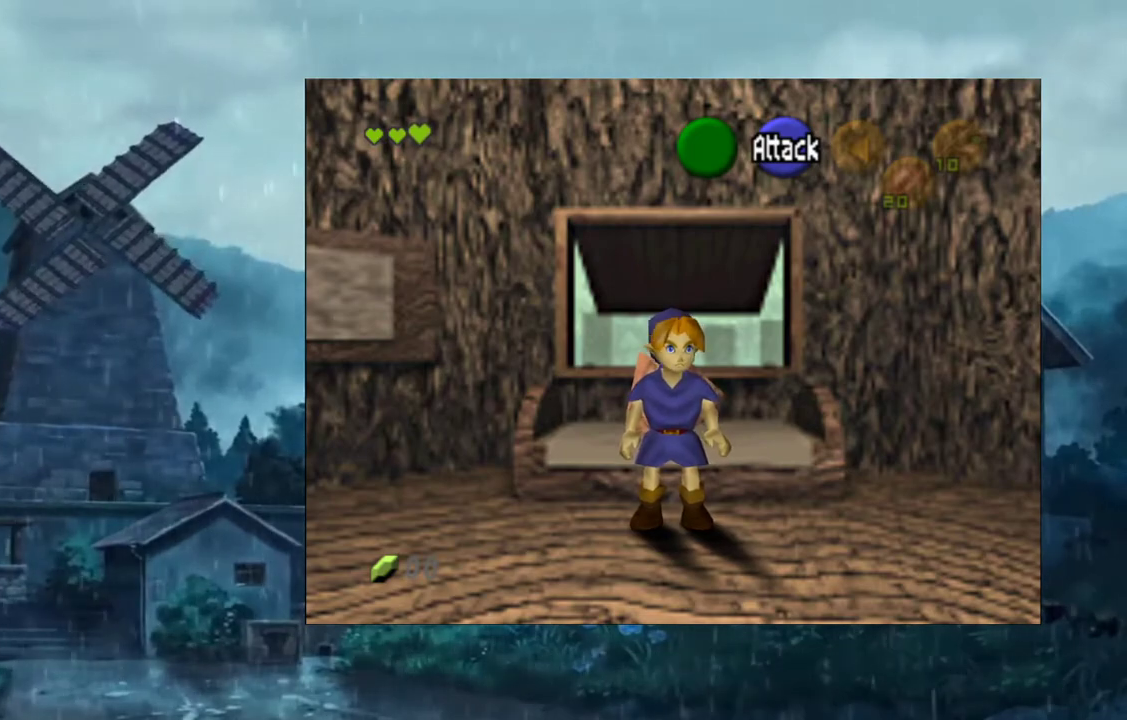
{"buttons": ["L2"], "events": []}
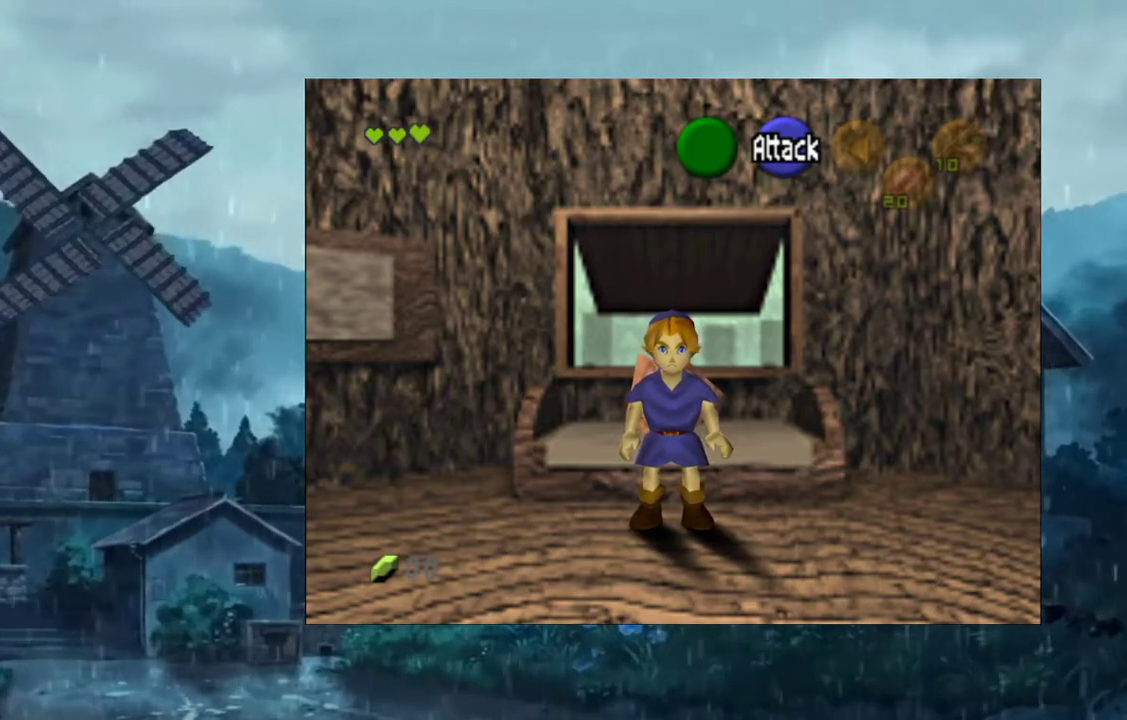
{"buttons": ["L2"], "events": []}
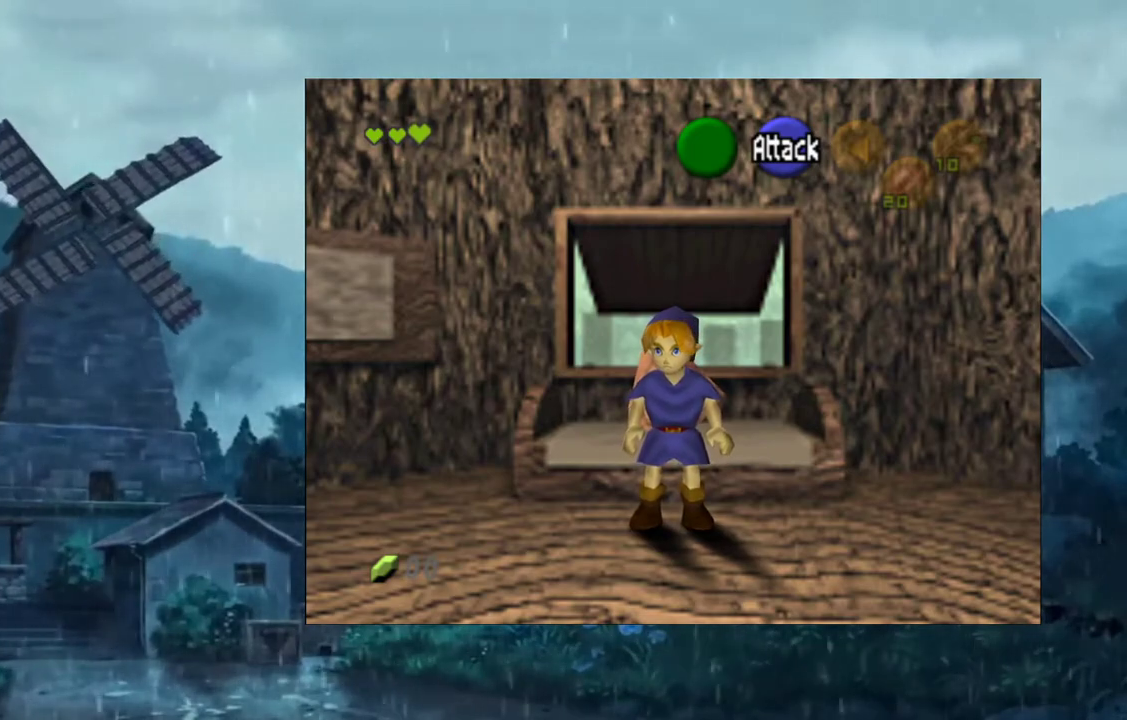
{"buttons": ["L2"], "events": []}
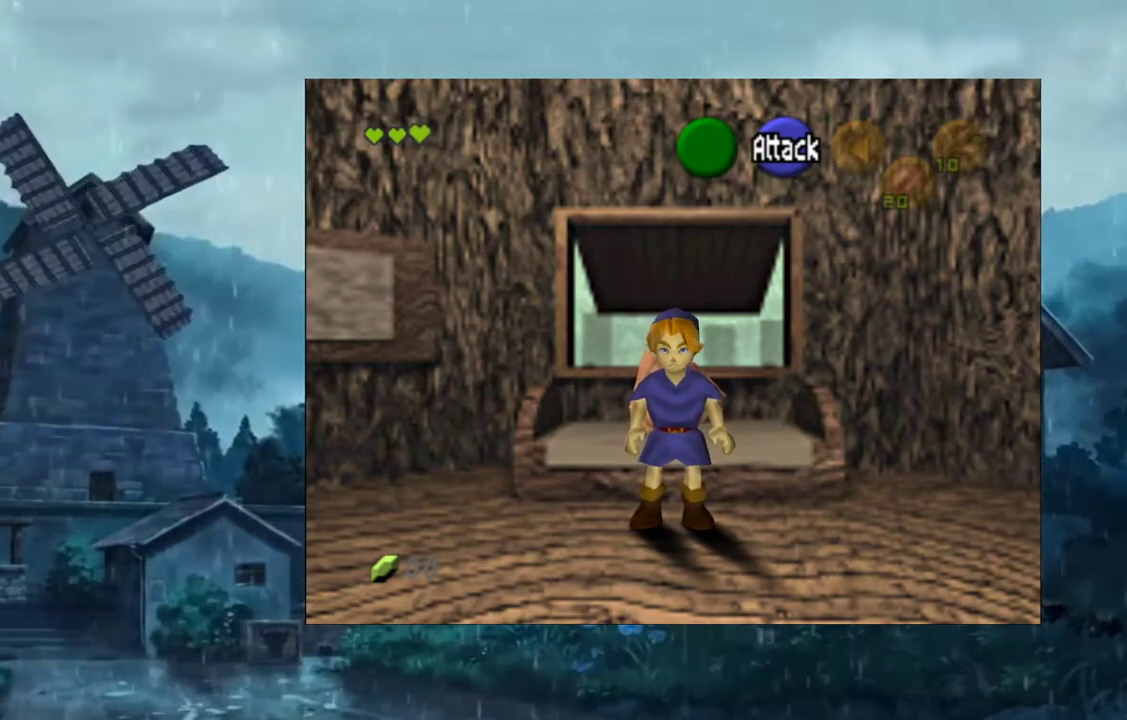
{"buttons": ["L2"], "events": []}
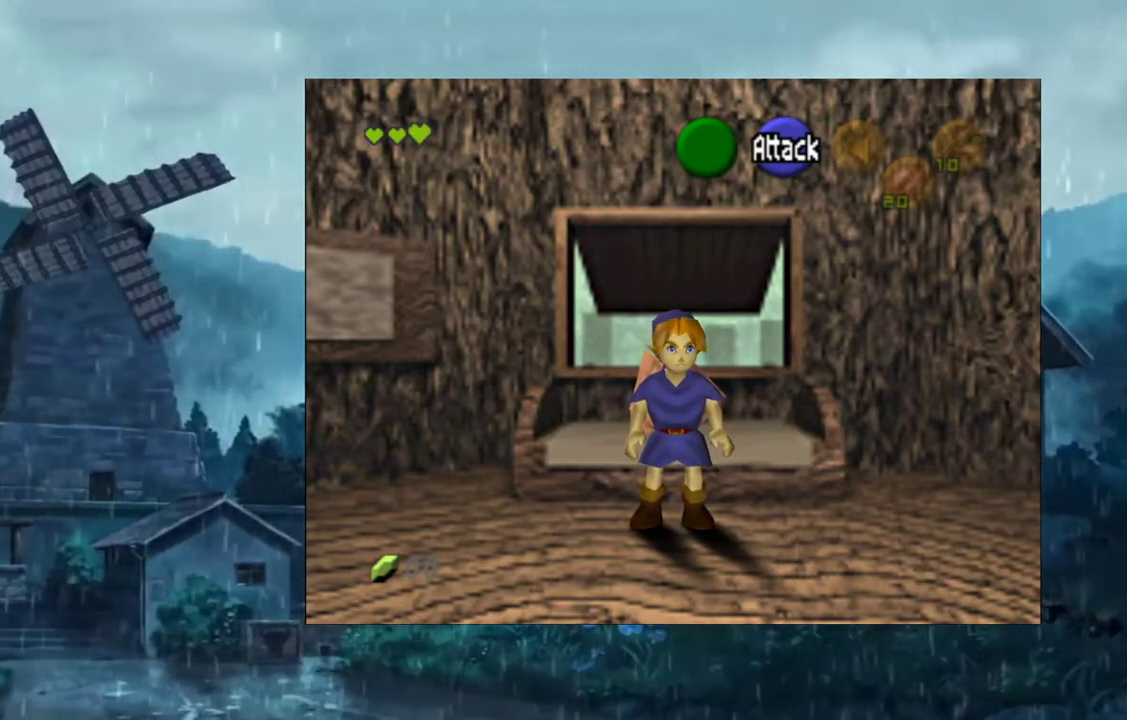
{"buttons": ["L2"], "events": []}
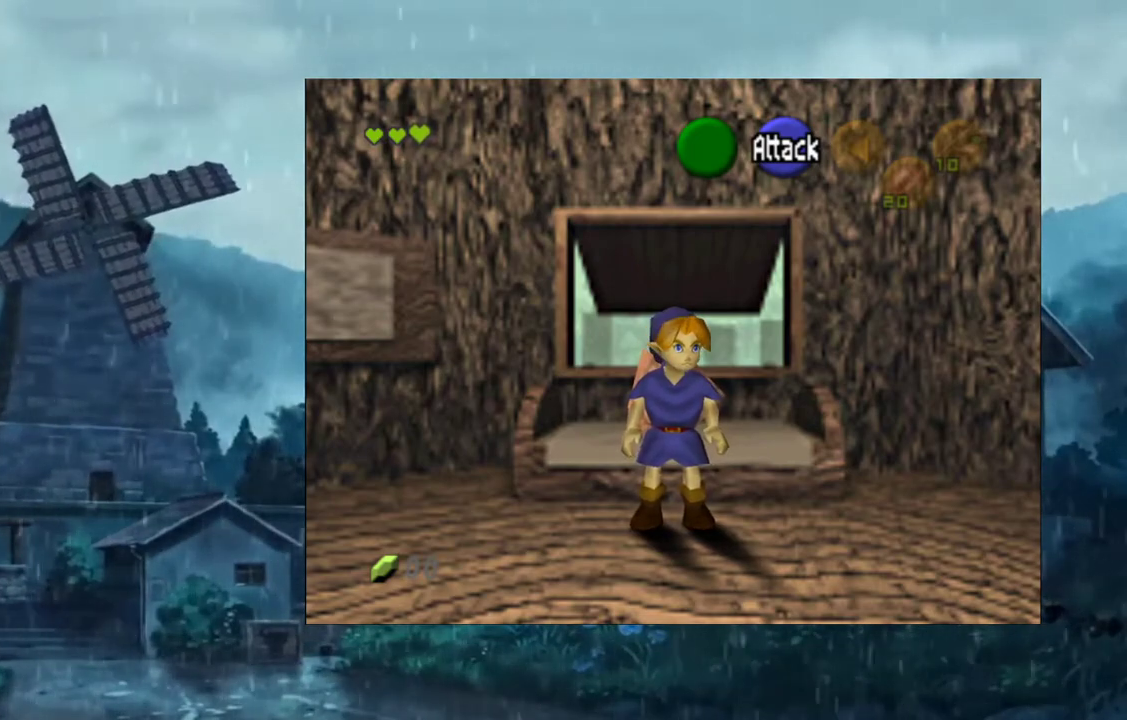
{"buttons": ["L2"], "events": []}
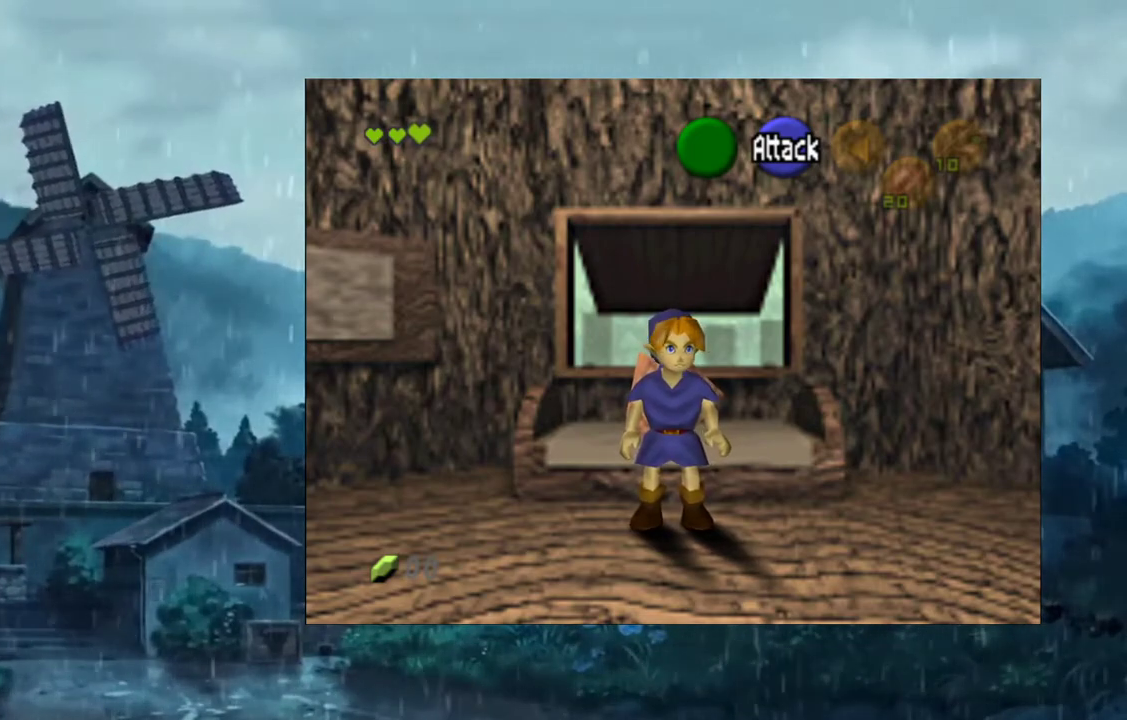
{"buttons": ["L2"], "events": []}
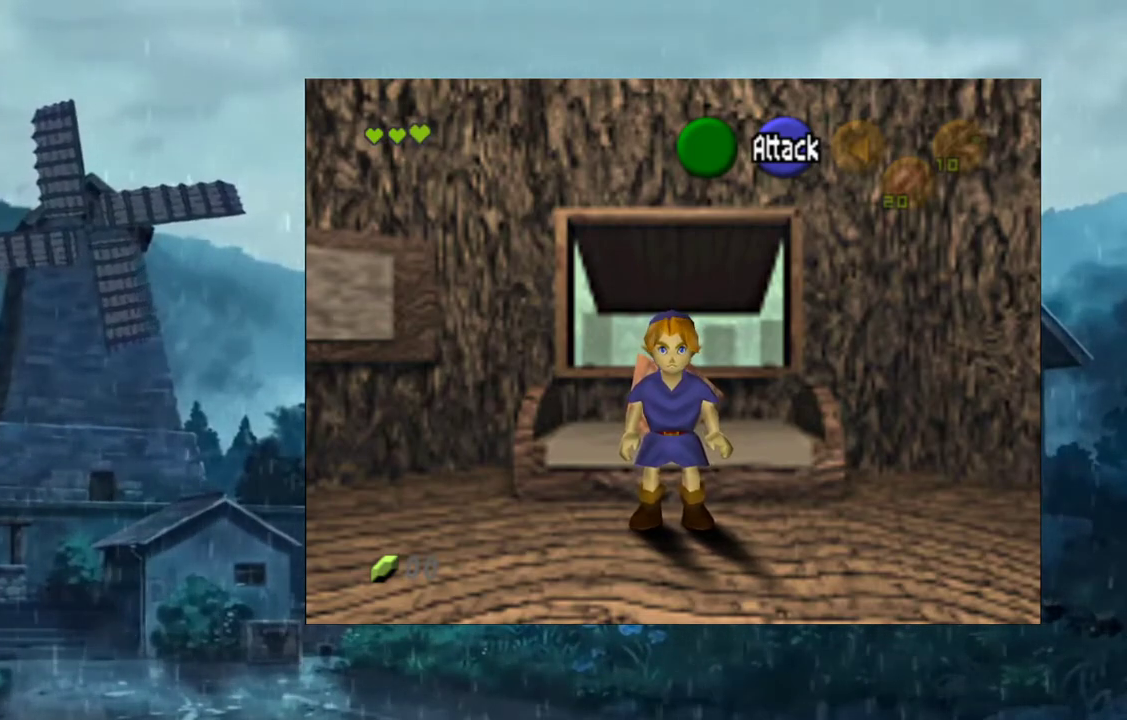
{"buttons": ["L2"], "events": []}
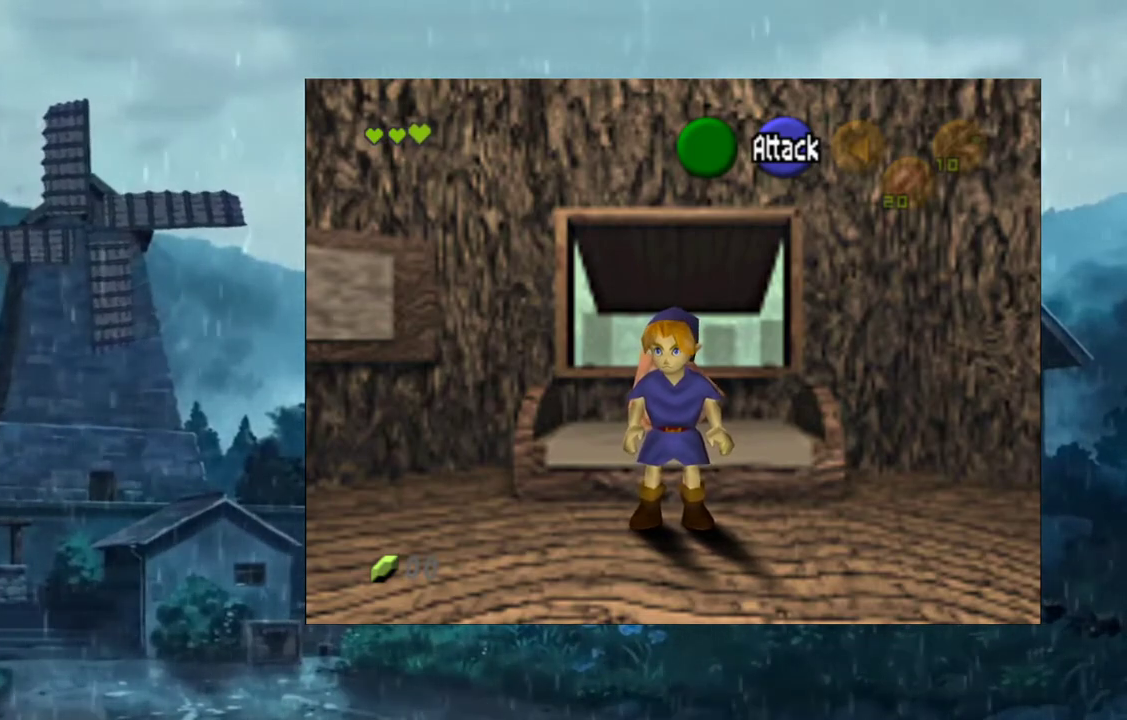
{"buttons": ["L2"], "events": []}
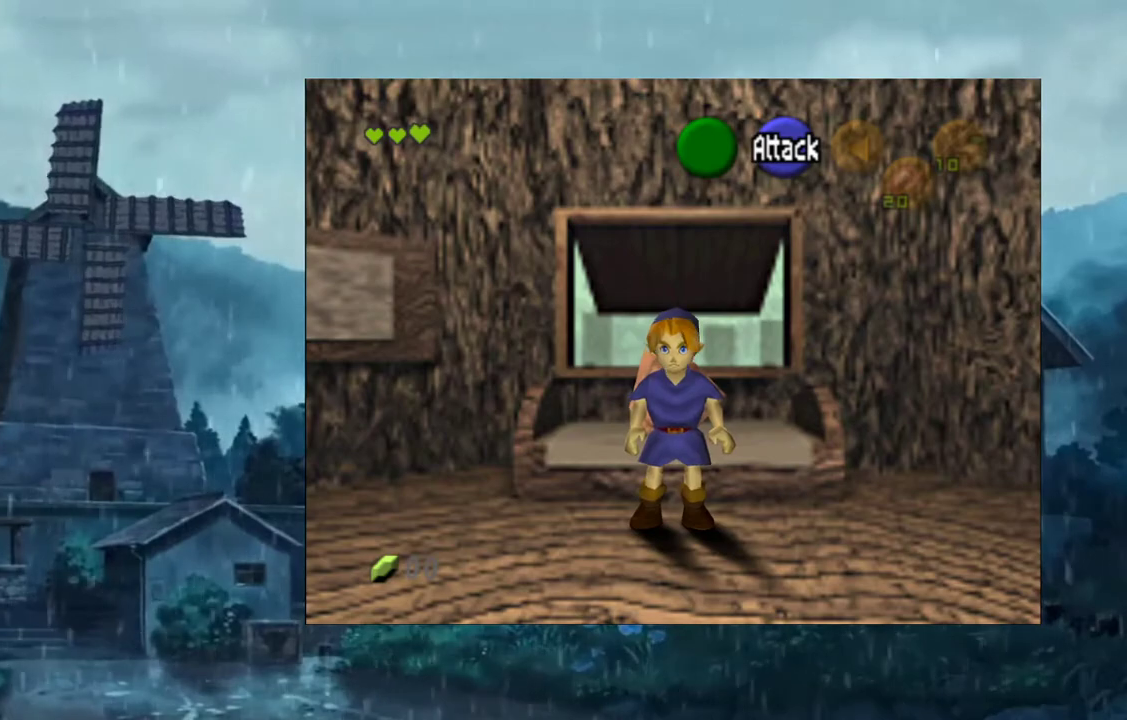
{"buttons": ["L2"], "events": []}
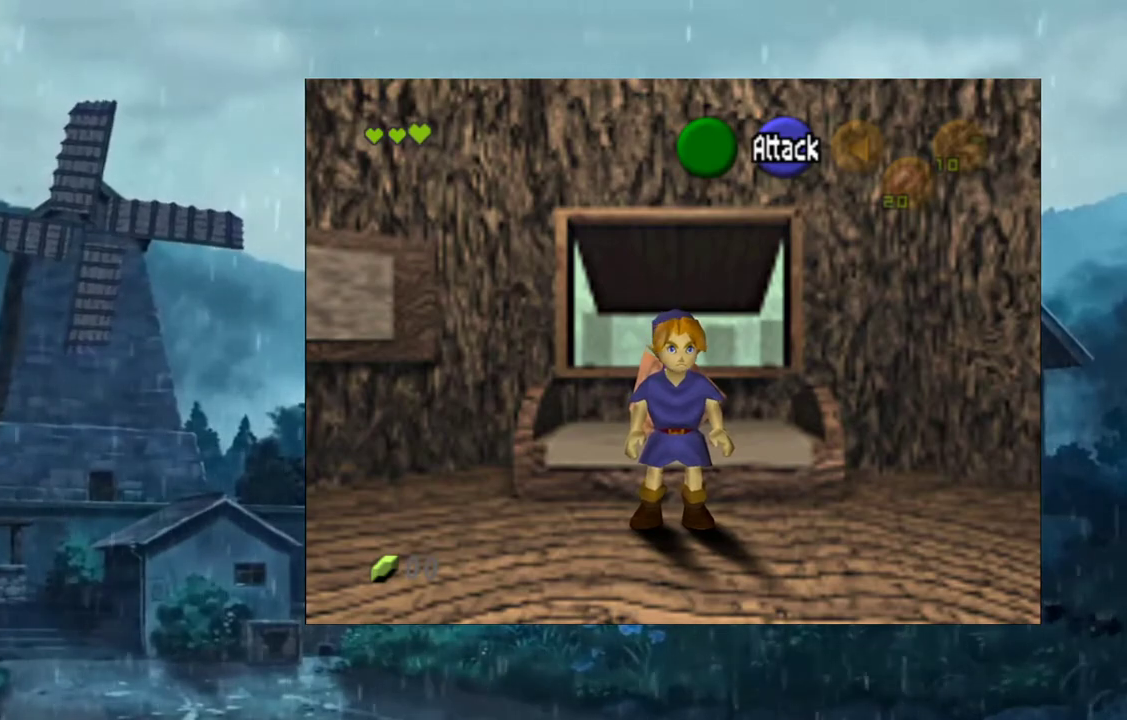
{"buttons": ["L2"], "events": []}
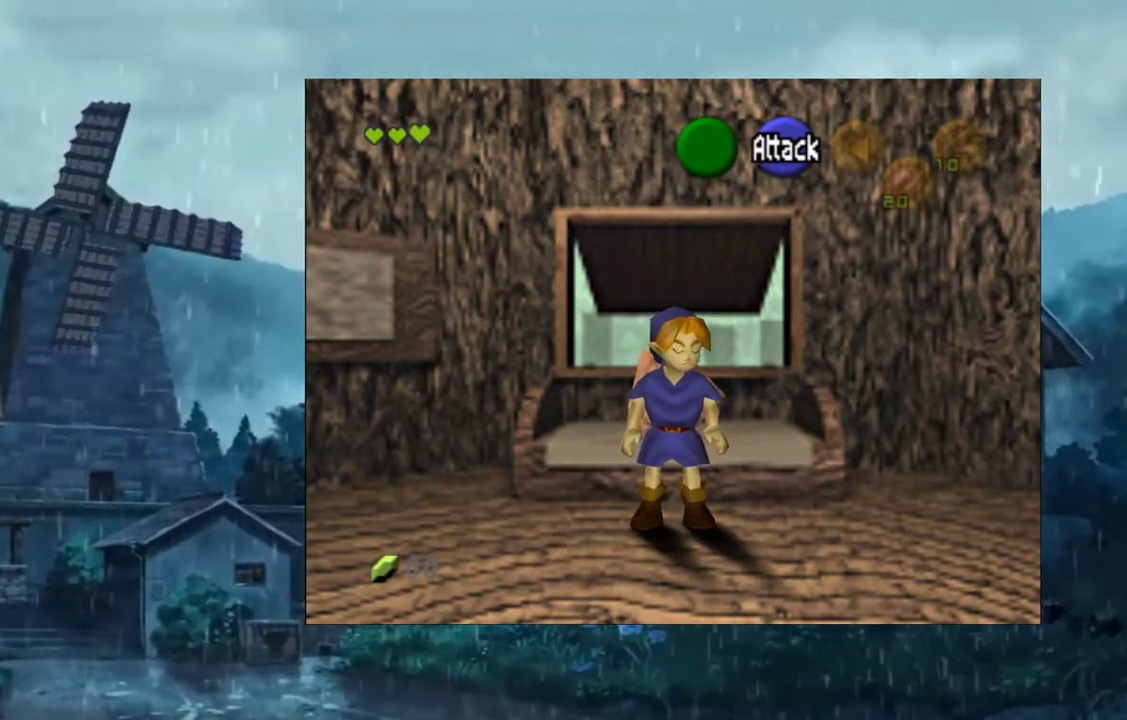
{"buttons": ["L2"], "events": []}
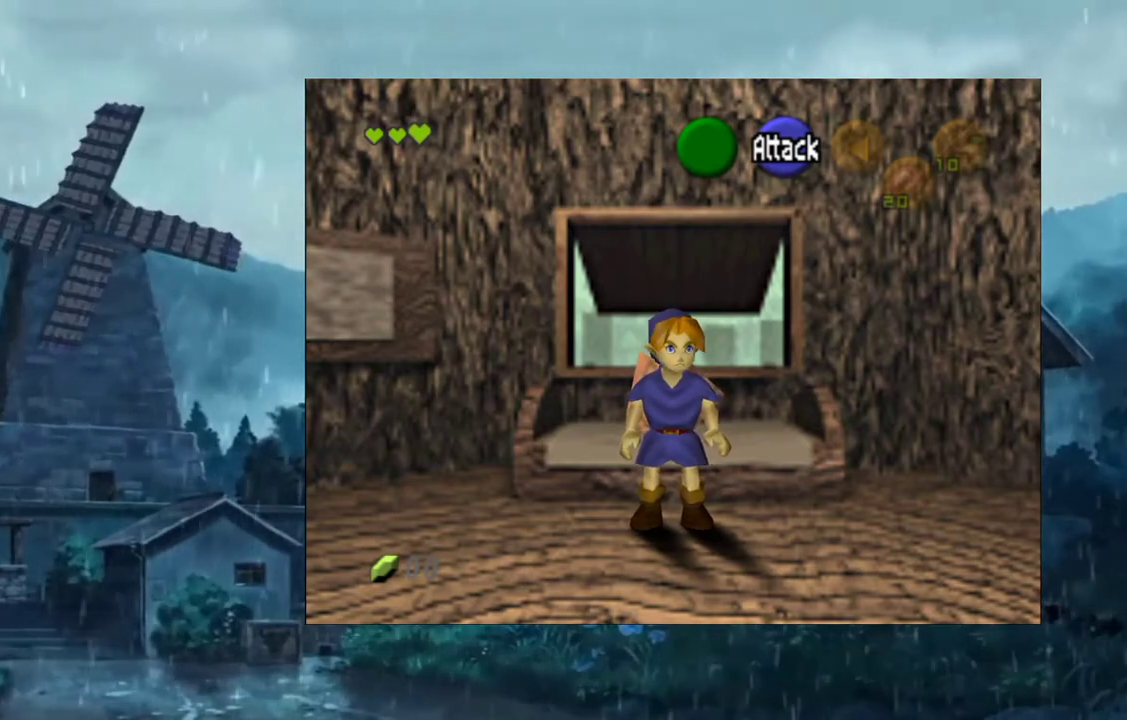
{"buttons": ["L2"], "events": []}
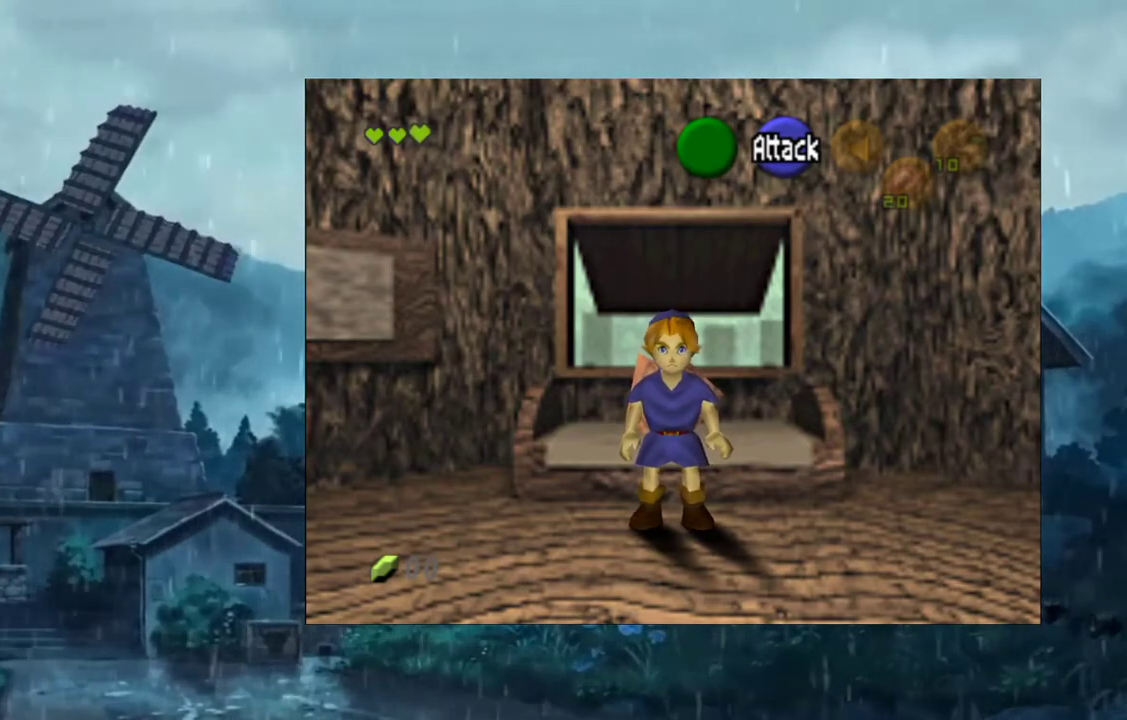
{"buttons": ["L2"], "events": []}
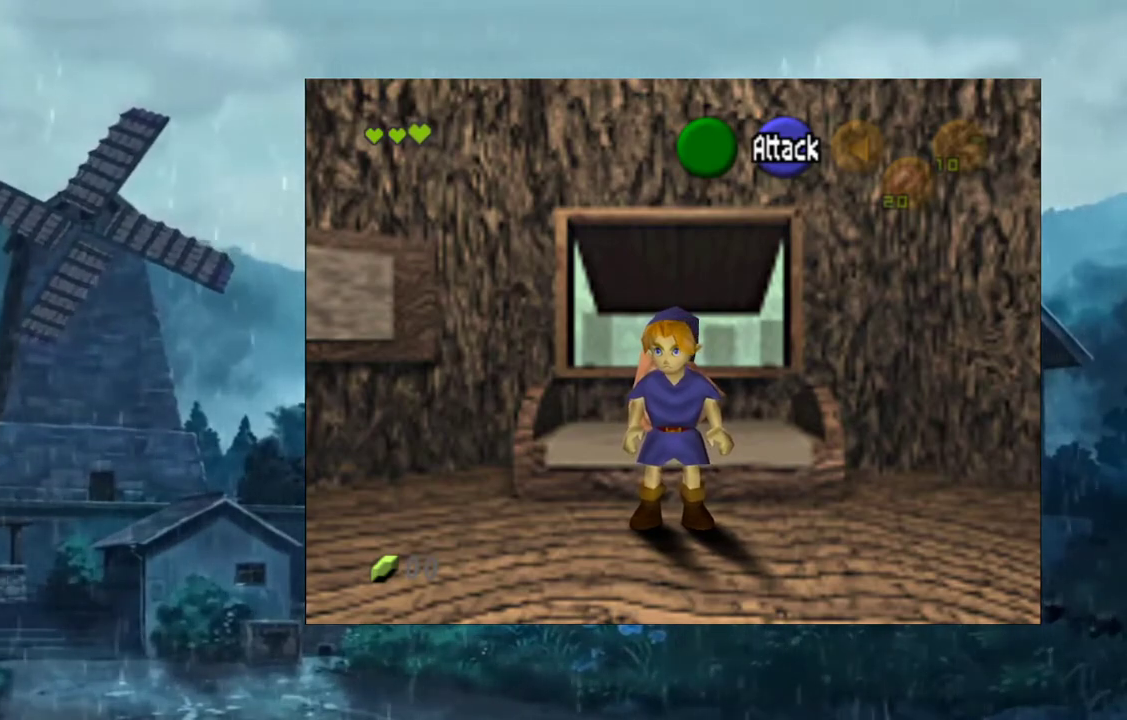
{"buttons": ["L2"], "events": []}
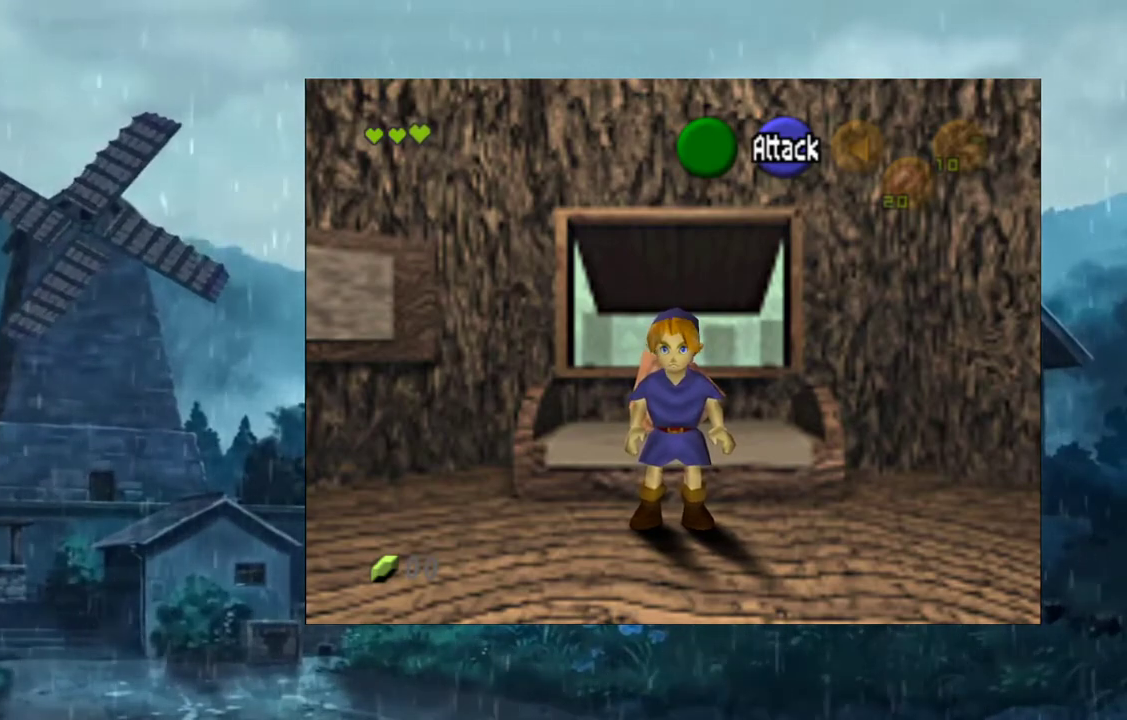
{"buttons": ["L2"], "events": []}
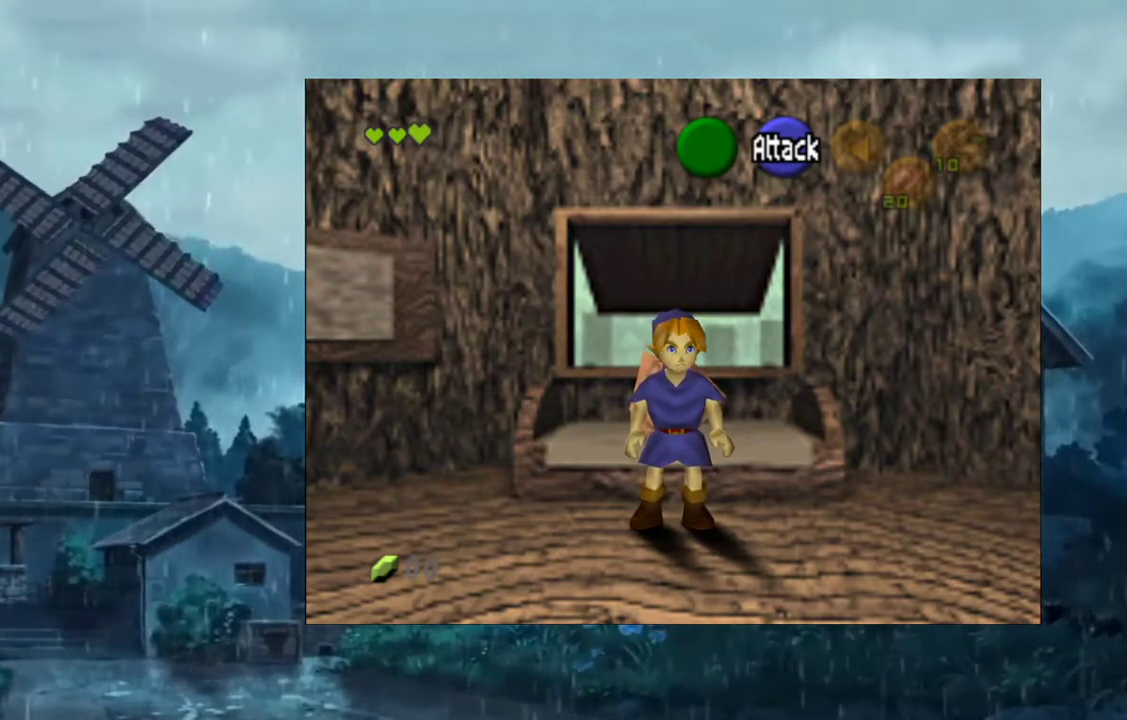
{"buttons": ["L2"], "events": []}
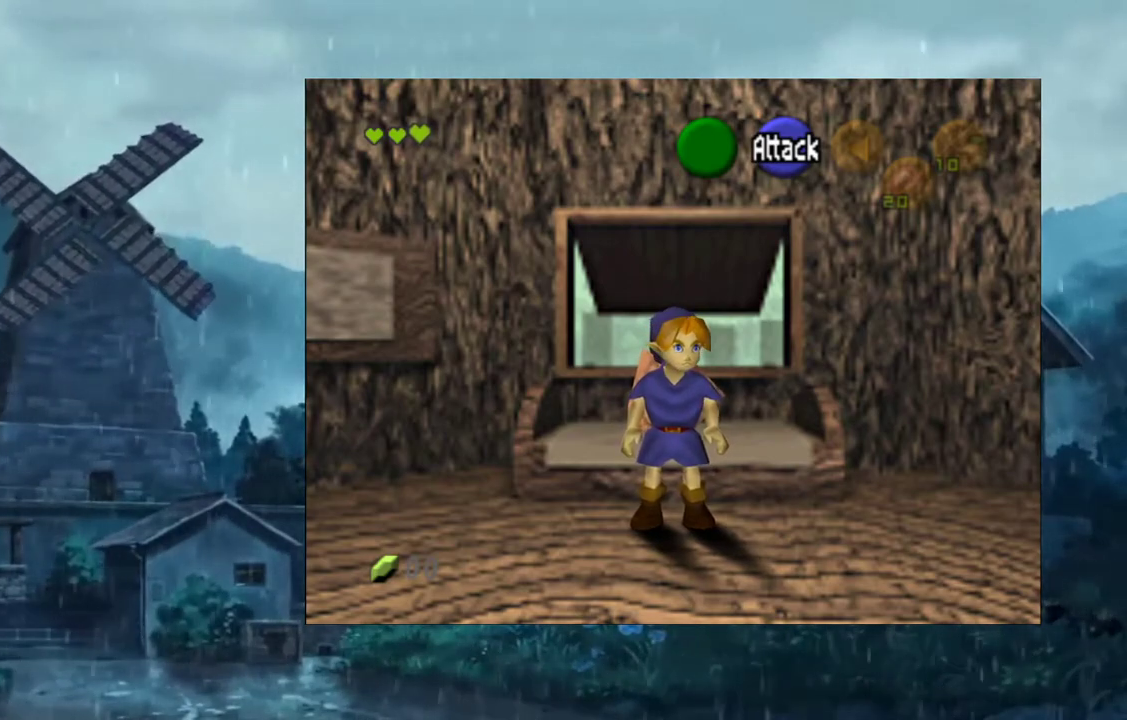
{"buttons": ["L2"], "events": []}
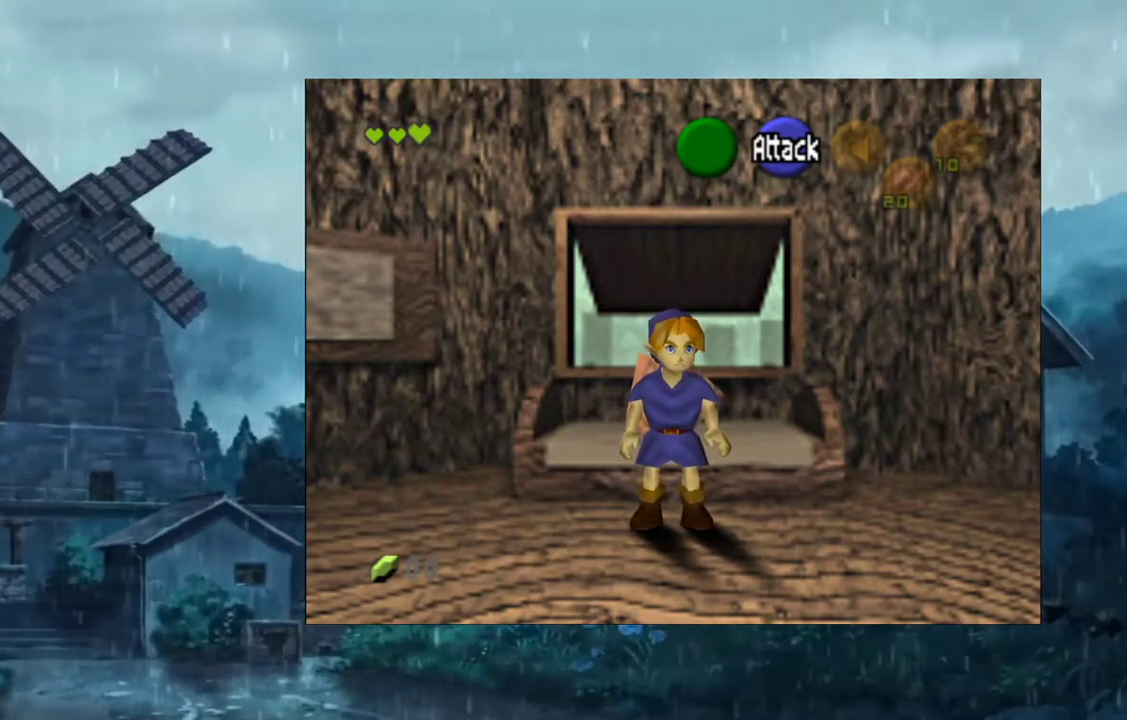
{"buttons": ["L2"], "events": []}
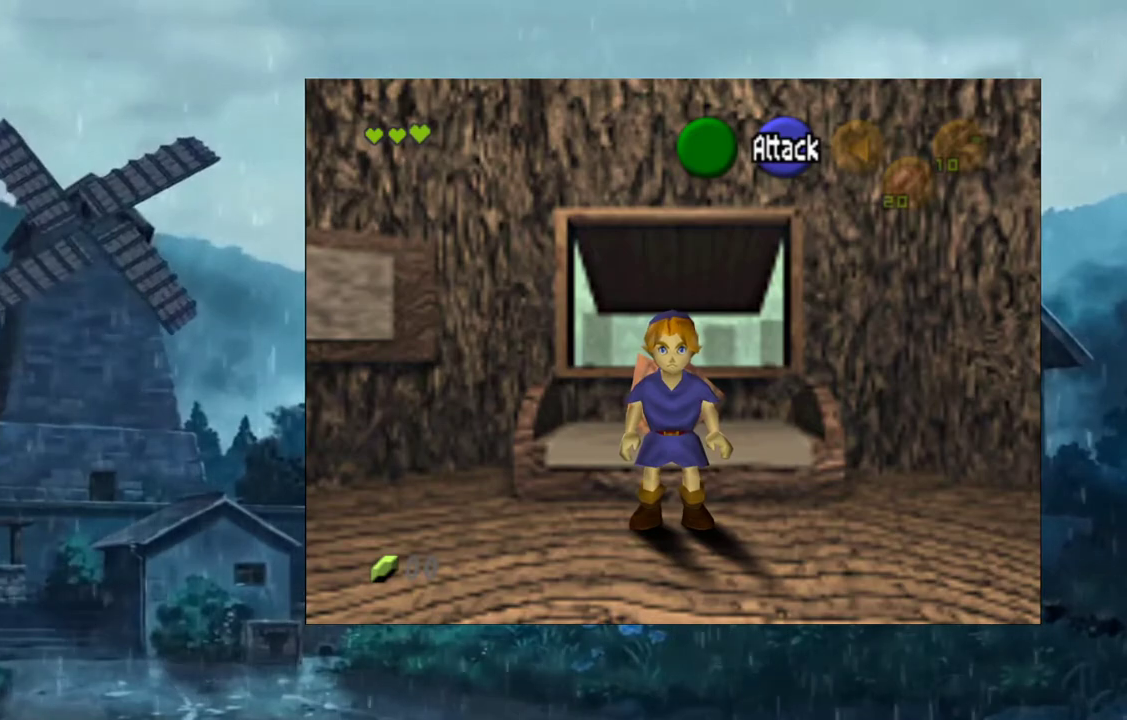
{"buttons": ["L2"], "events": []}
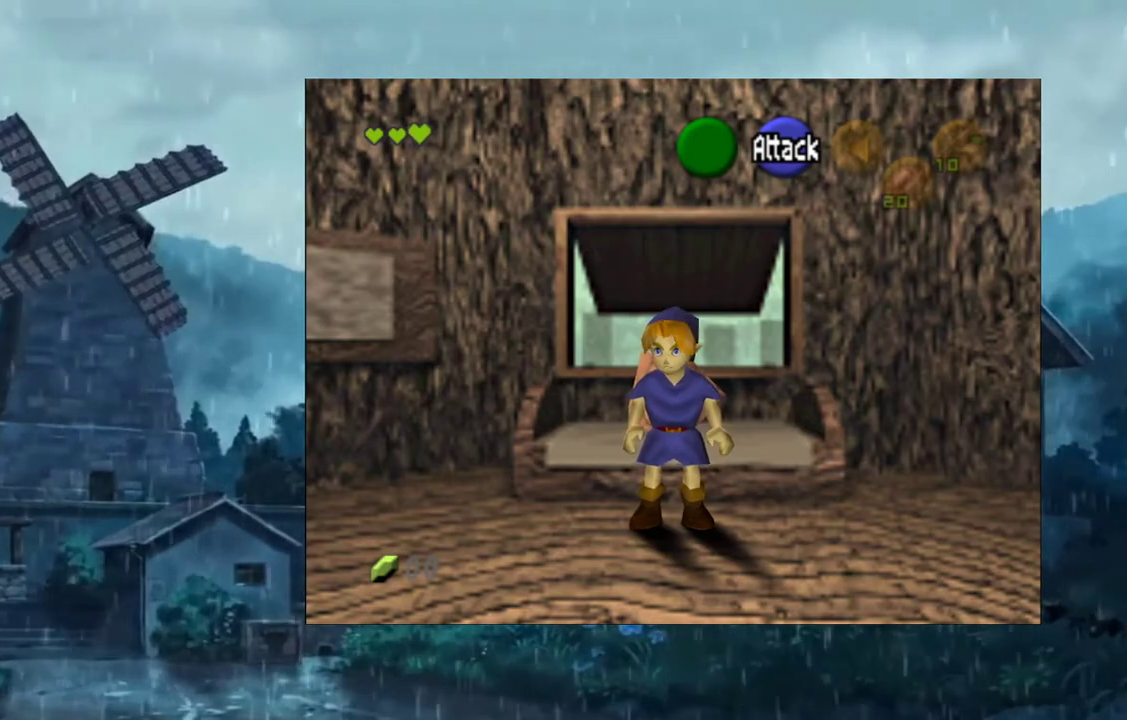
{"buttons": ["L2"], "events": []}
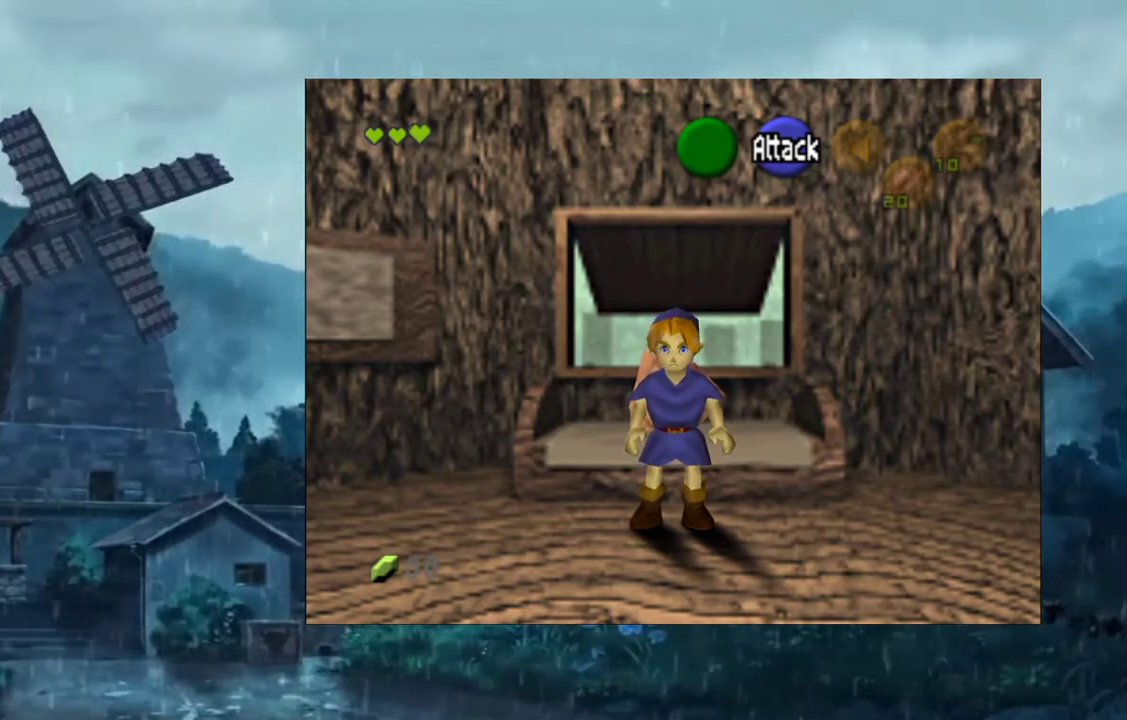
{"buttons": ["L2"], "events": []}
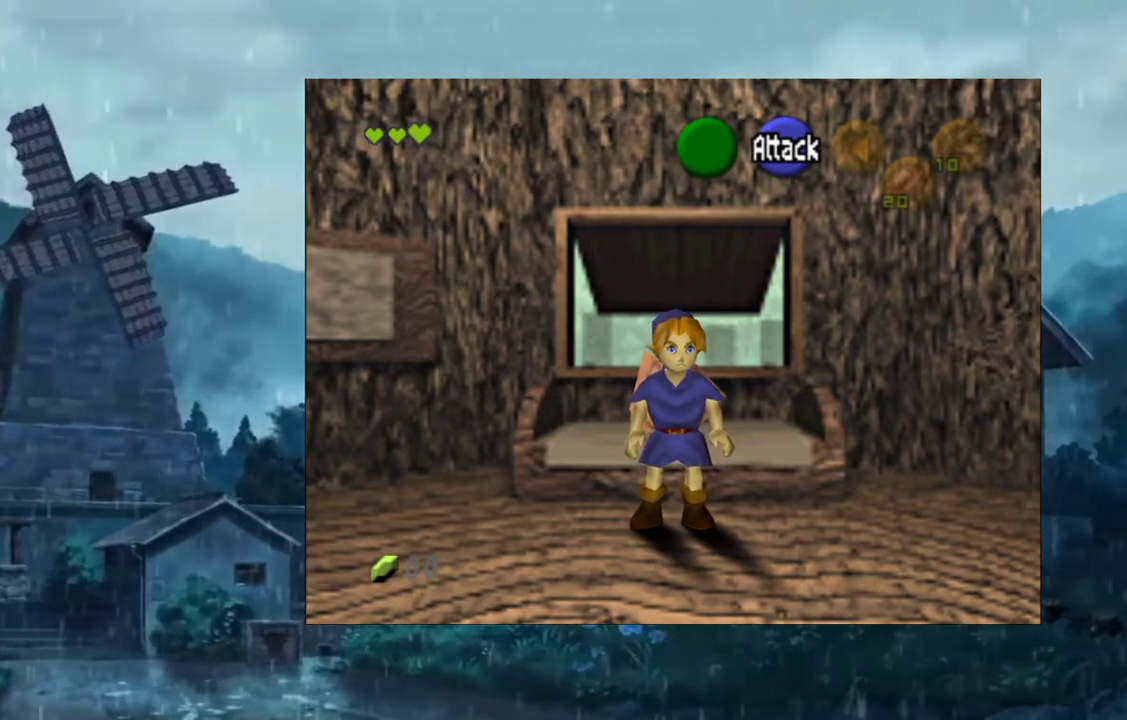
{"buttons": ["L2"], "events": []}
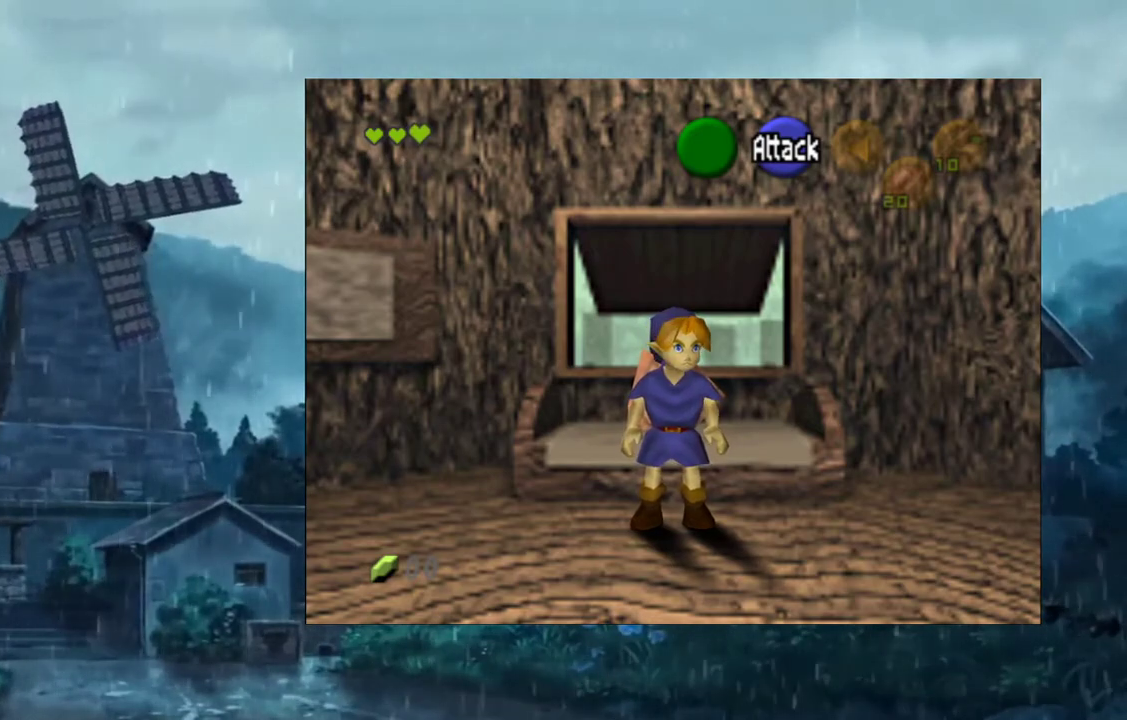
{"buttons": ["L2"], "events": []}
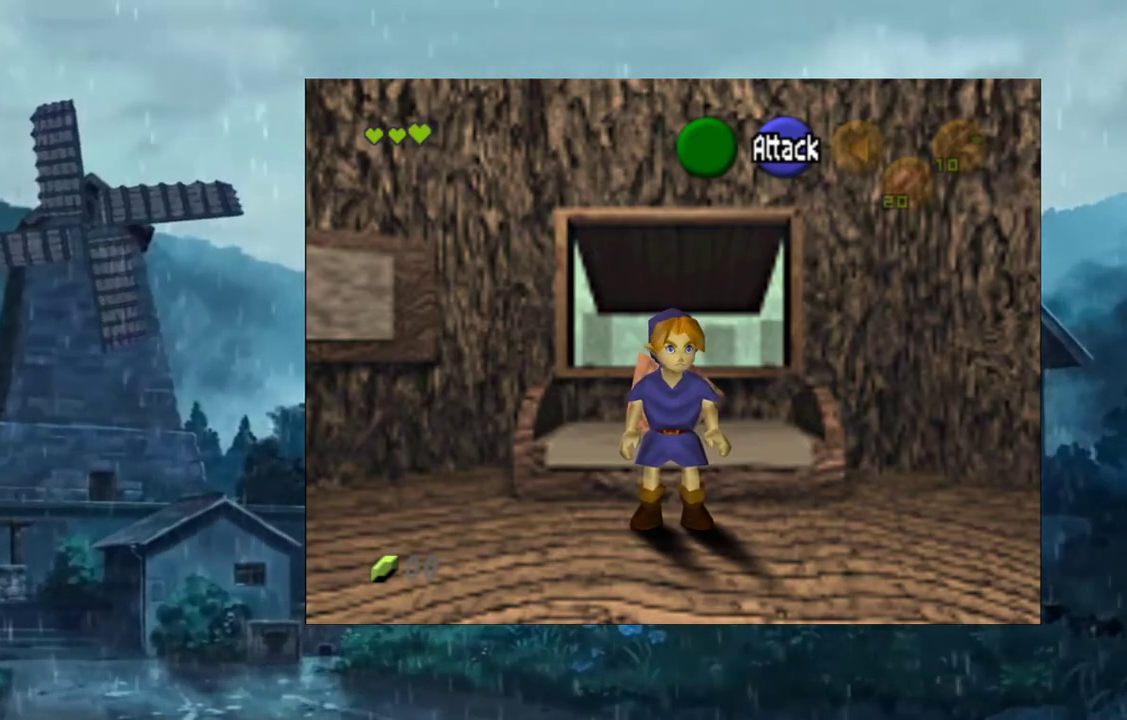
{"buttons": ["L2"], "events": []}
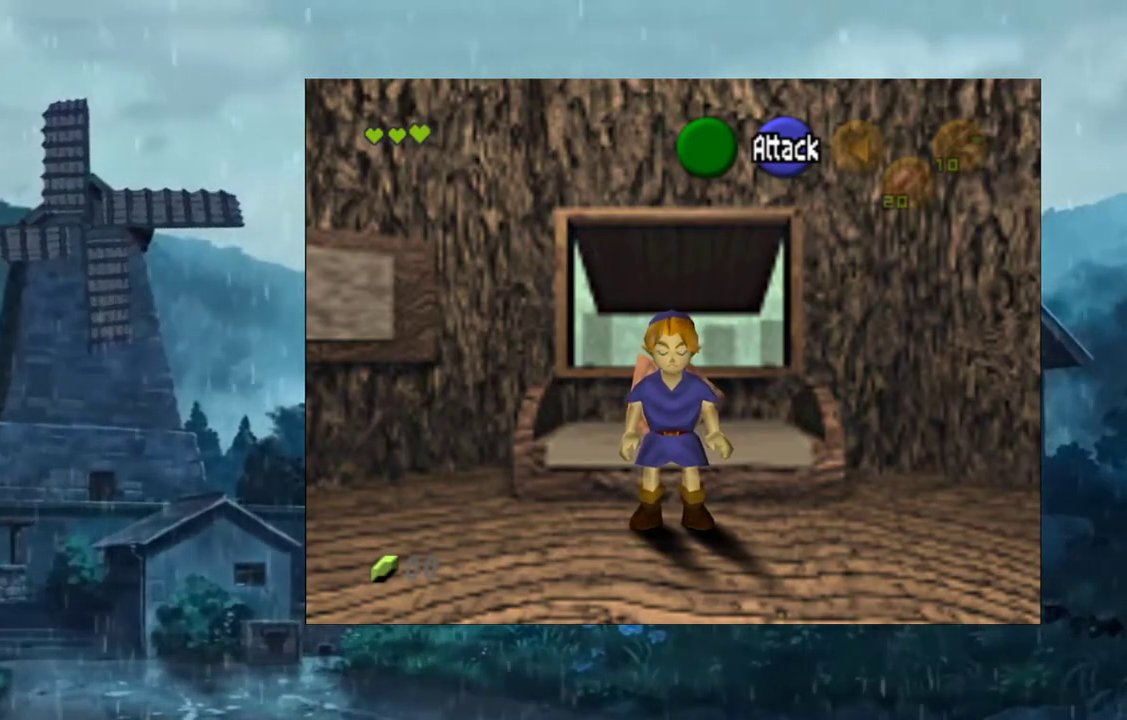
{"buttons": ["L2"], "events": []}
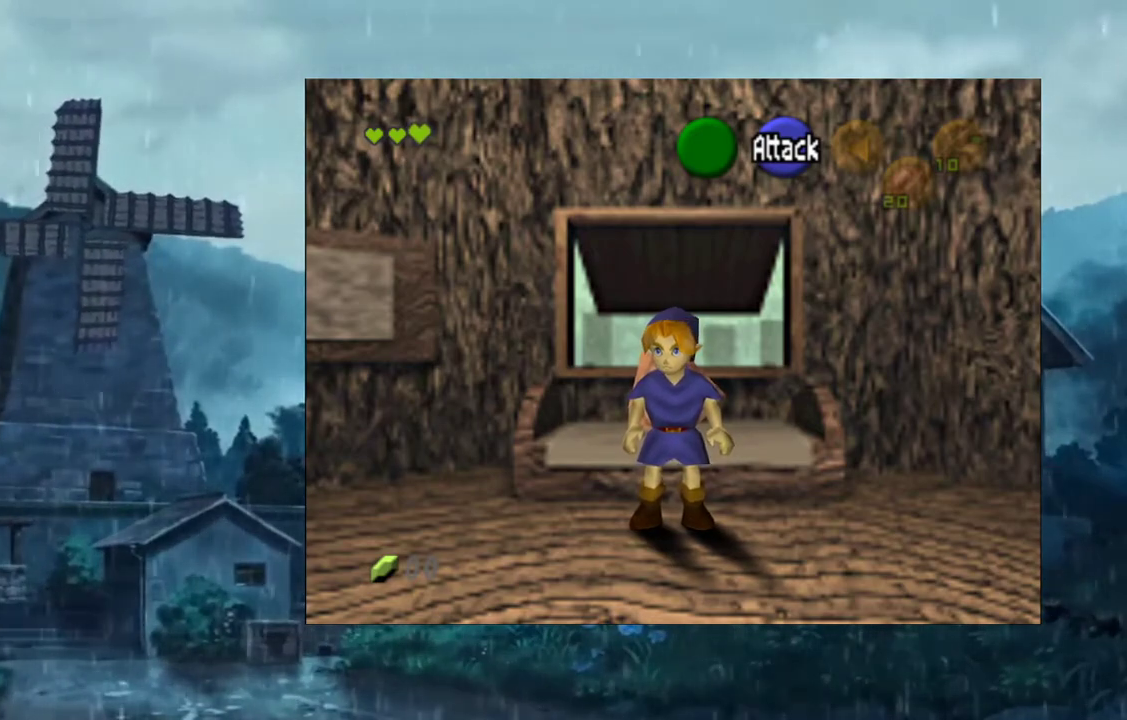
{"buttons": ["L2"], "events": []}
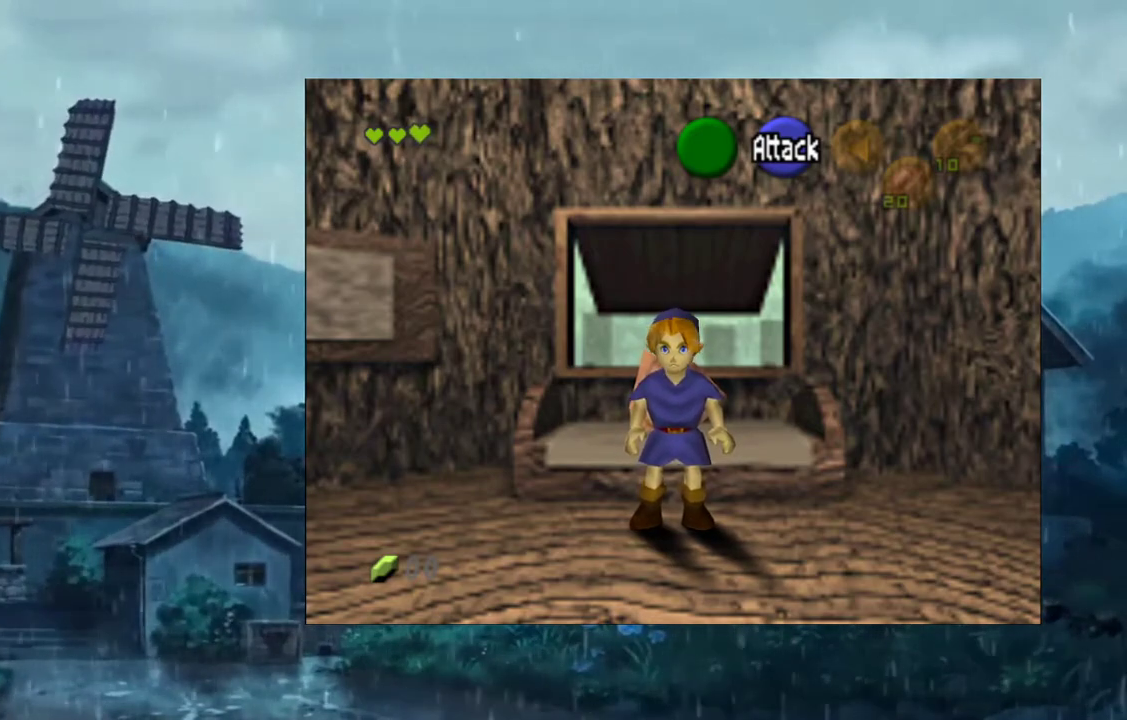
{"buttons": ["L2"], "events": []}
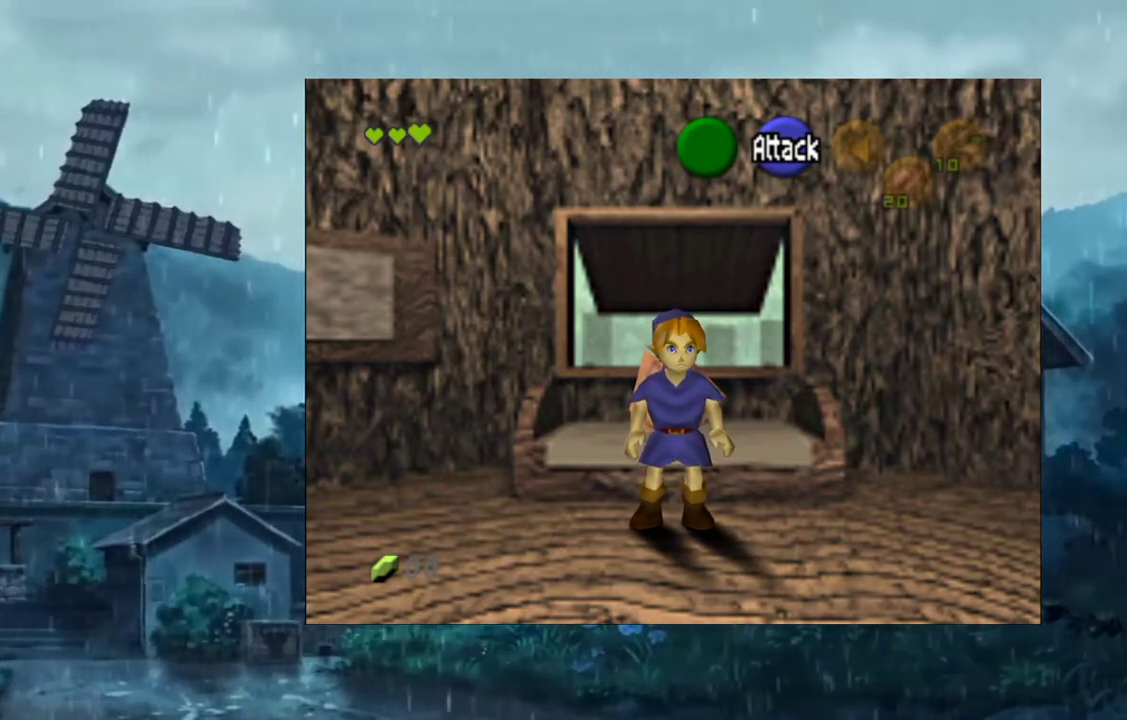
{"buttons": ["L2"], "events": []}
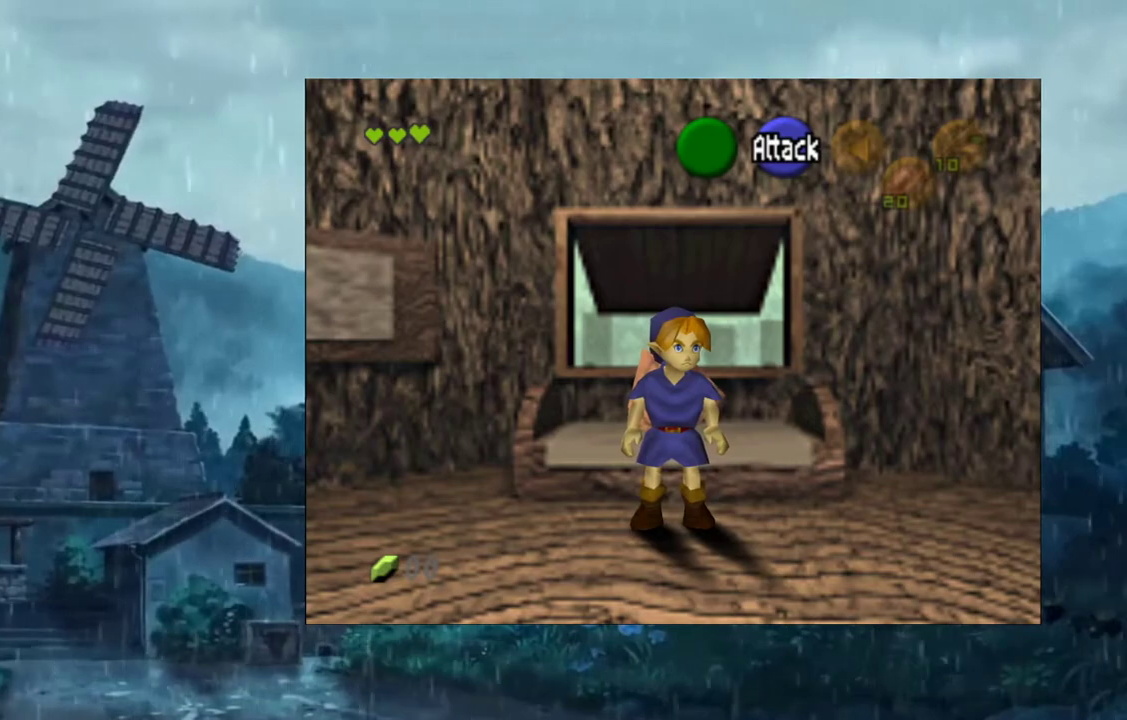
{"buttons": ["L2"], "events": []}